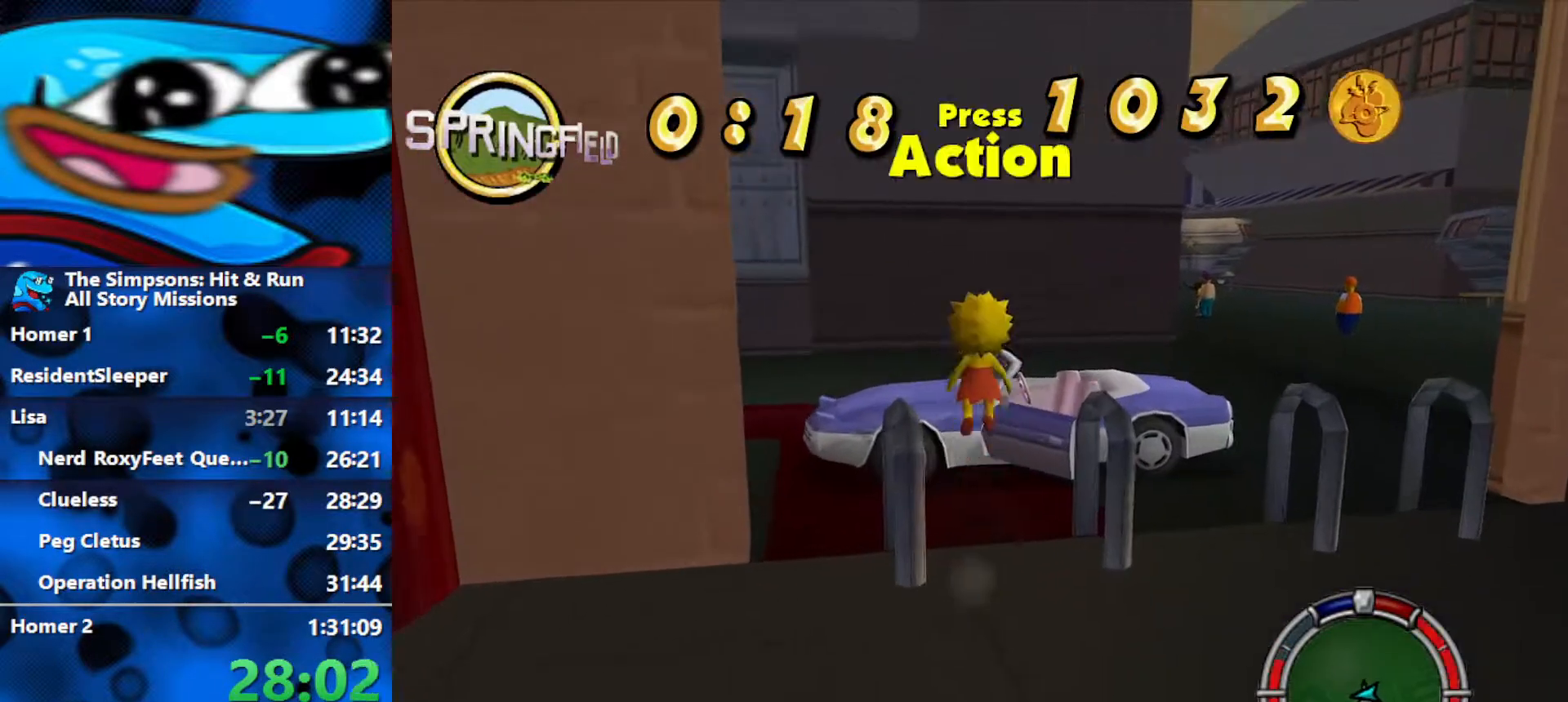
Gameplay with a controller (Xbox layout); each line is a JSON object with the inputs held at the frame after it. "events" lists button and stick changes between this image and that frame as [ms after this image, input, new state], when the widget could be followed in between.
{"buttons": ["Y", "R2"], "left_stick": "up", "right_stick": "center", "events": [[167, "Y", "down"], [217, "Y", "up"], [283, "Y", "down"], [333, "Y", "up"], [400, "Y", "down"], [433, "Y", "up"], [467, "Y", "down"]]}
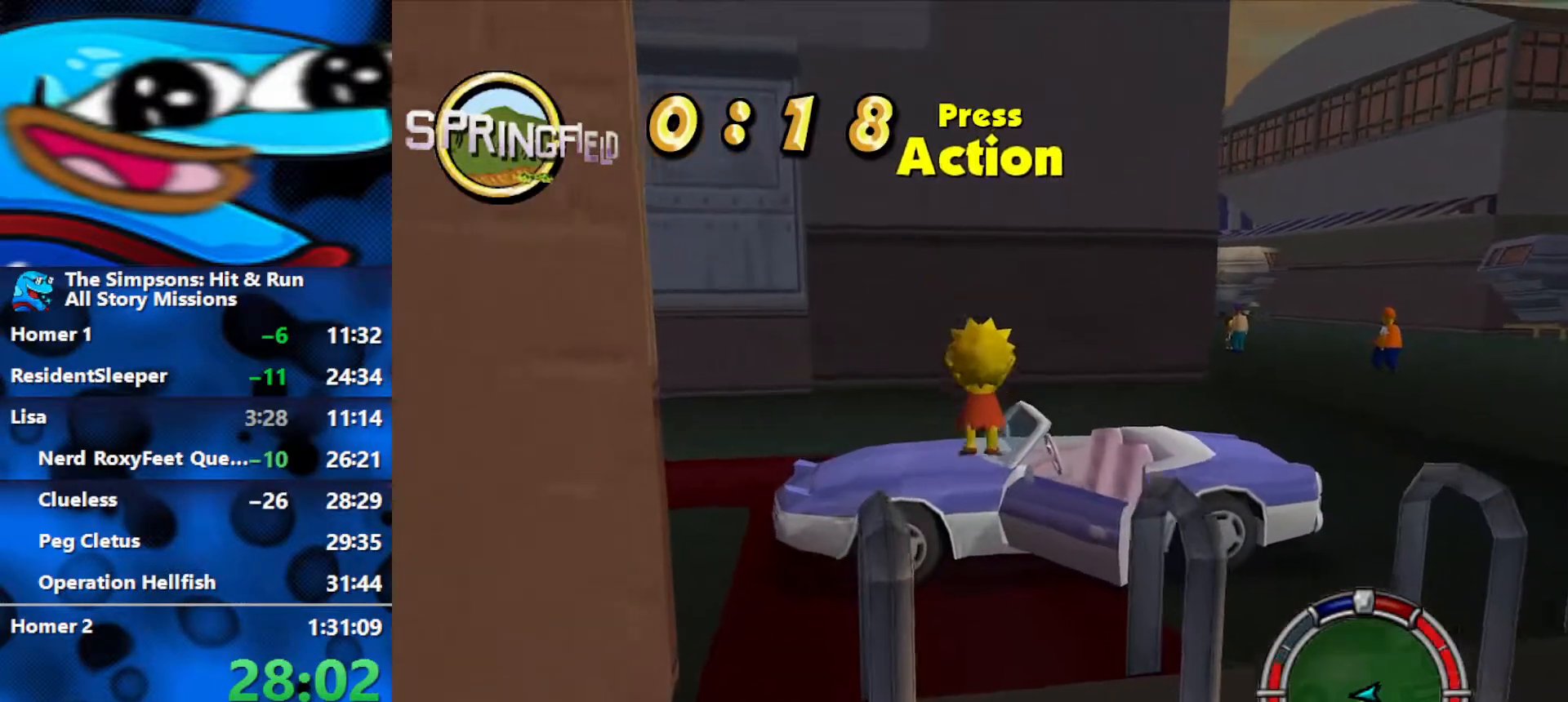
{"buttons": ["R2"], "left_stick": "center", "right_stick": "center", "events": [[17, "Y", "up"], [83, "Y", "down"], [117, "left_stick", "up-right"], [133, "Y", "up"], [200, "Y", "down"], [233, "Y", "up"], [267, "R1", "down"], [350, "left_stick", "center"], [400, "R1", "up"]]}
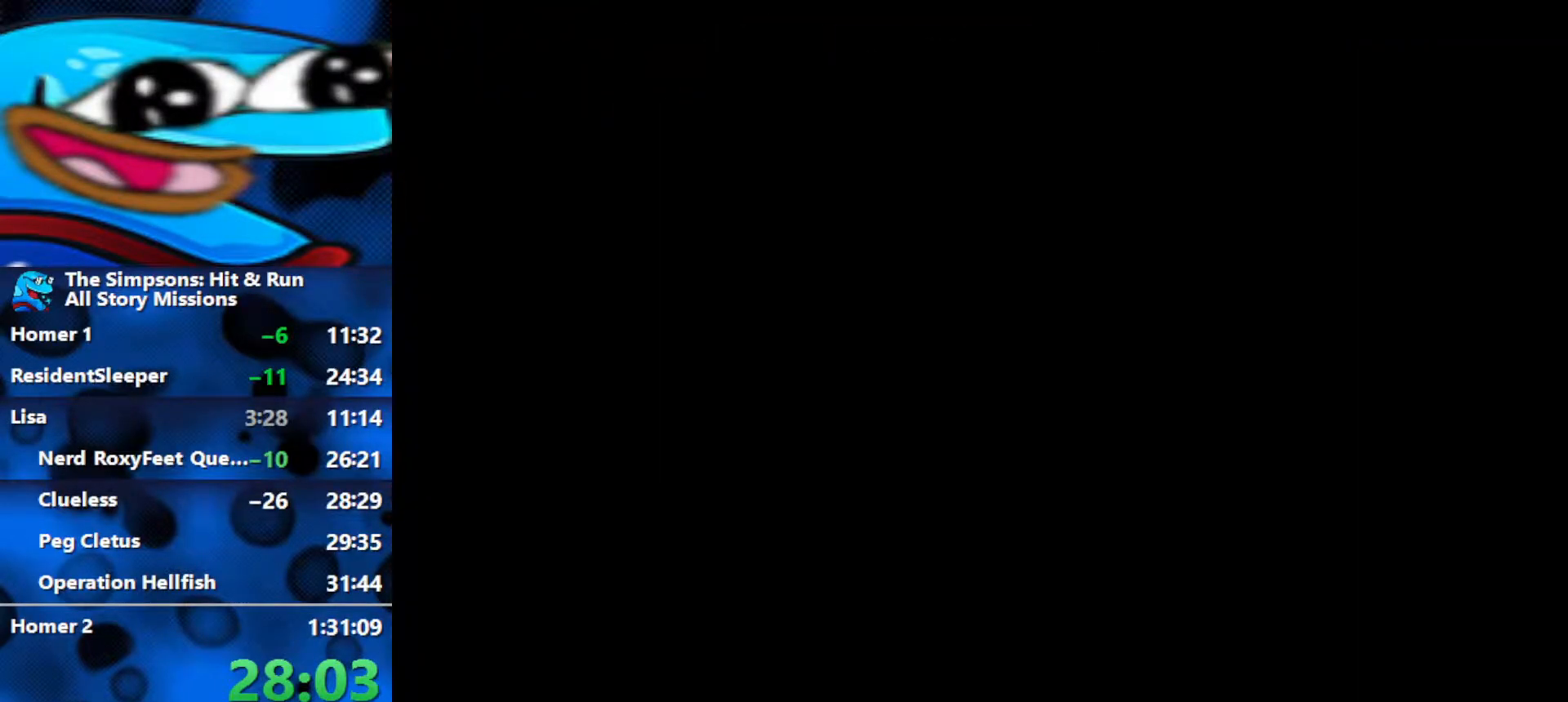
{"buttons": ["R2"], "left_stick": "right", "right_stick": "center", "events": [[383, "left_stick", "right"]]}
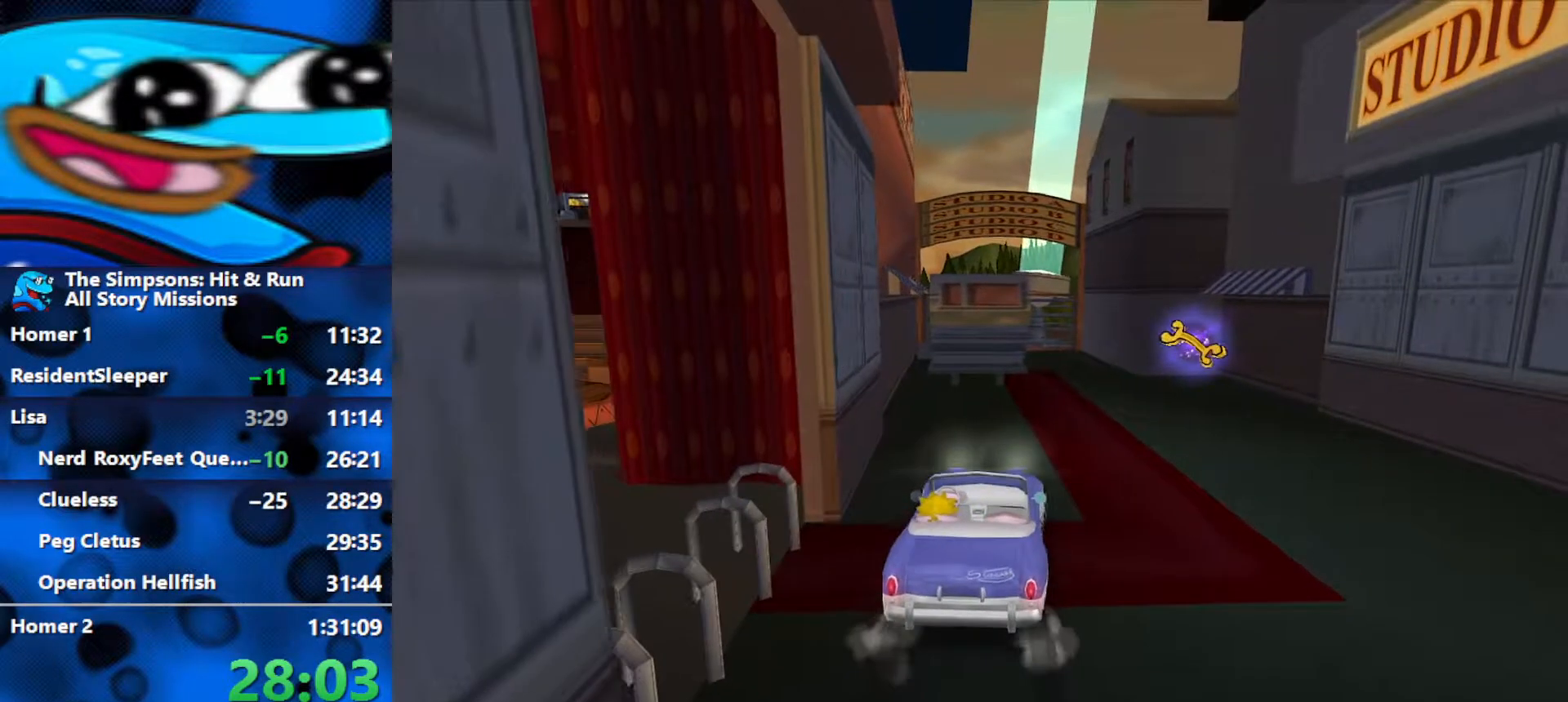
{"buttons": ["R2"], "left_stick": "center", "right_stick": "center", "events": [[83, "L1", "down"], [183, "L1", "up"], [300, "left_stick", "center"]]}
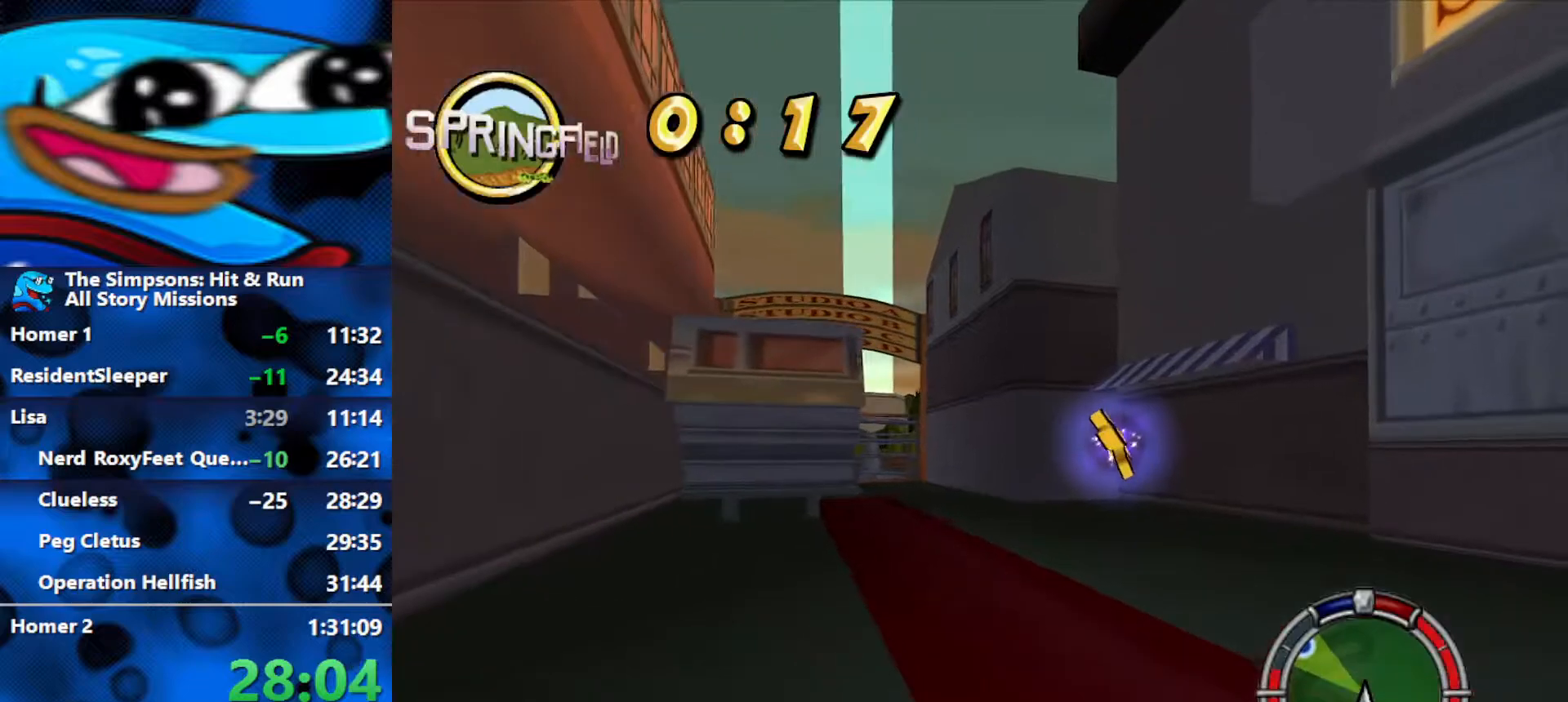
{"buttons": ["R2"], "left_stick": "left", "right_stick": "center", "events": [[417, "left_stick", "left"]]}
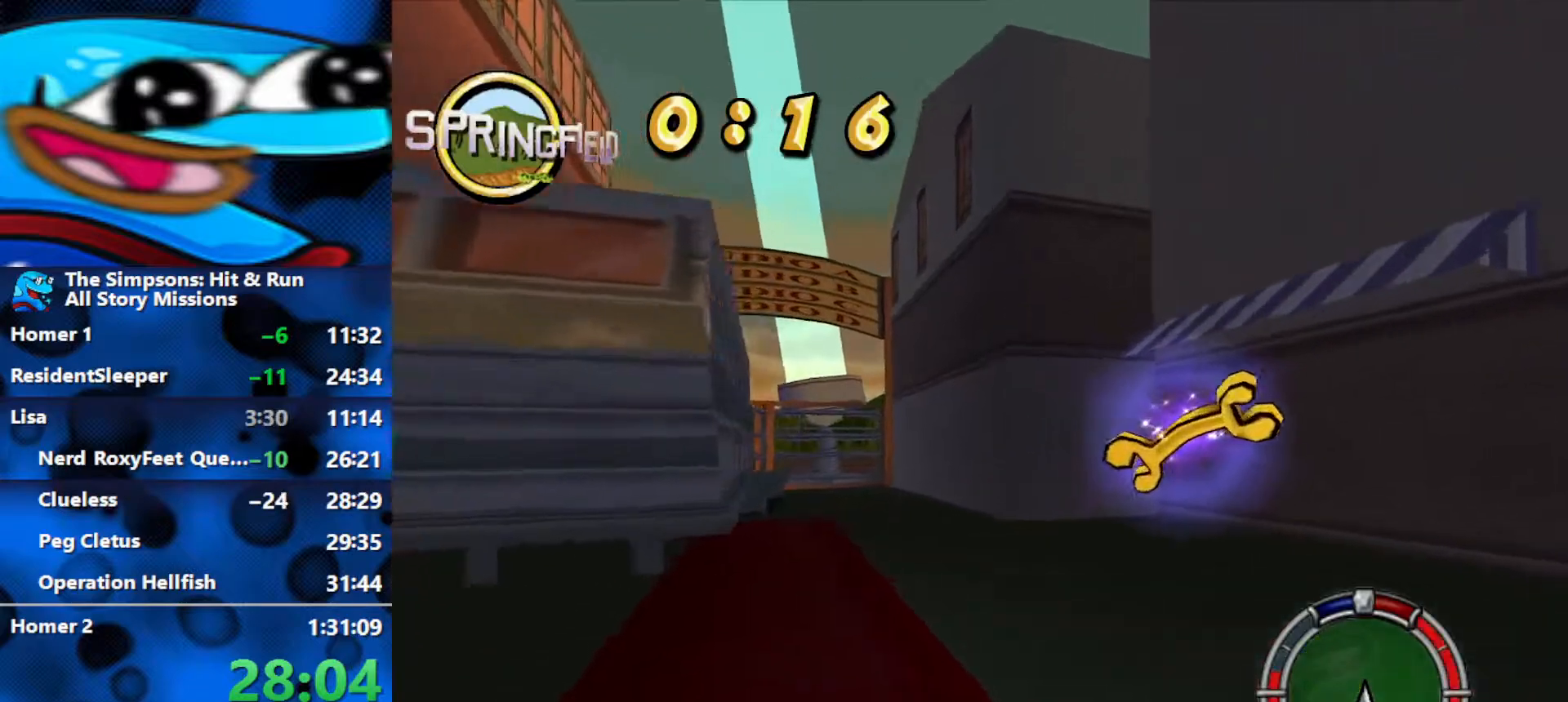
{"buttons": ["R2"], "left_stick": "left", "right_stick": "center", "events": []}
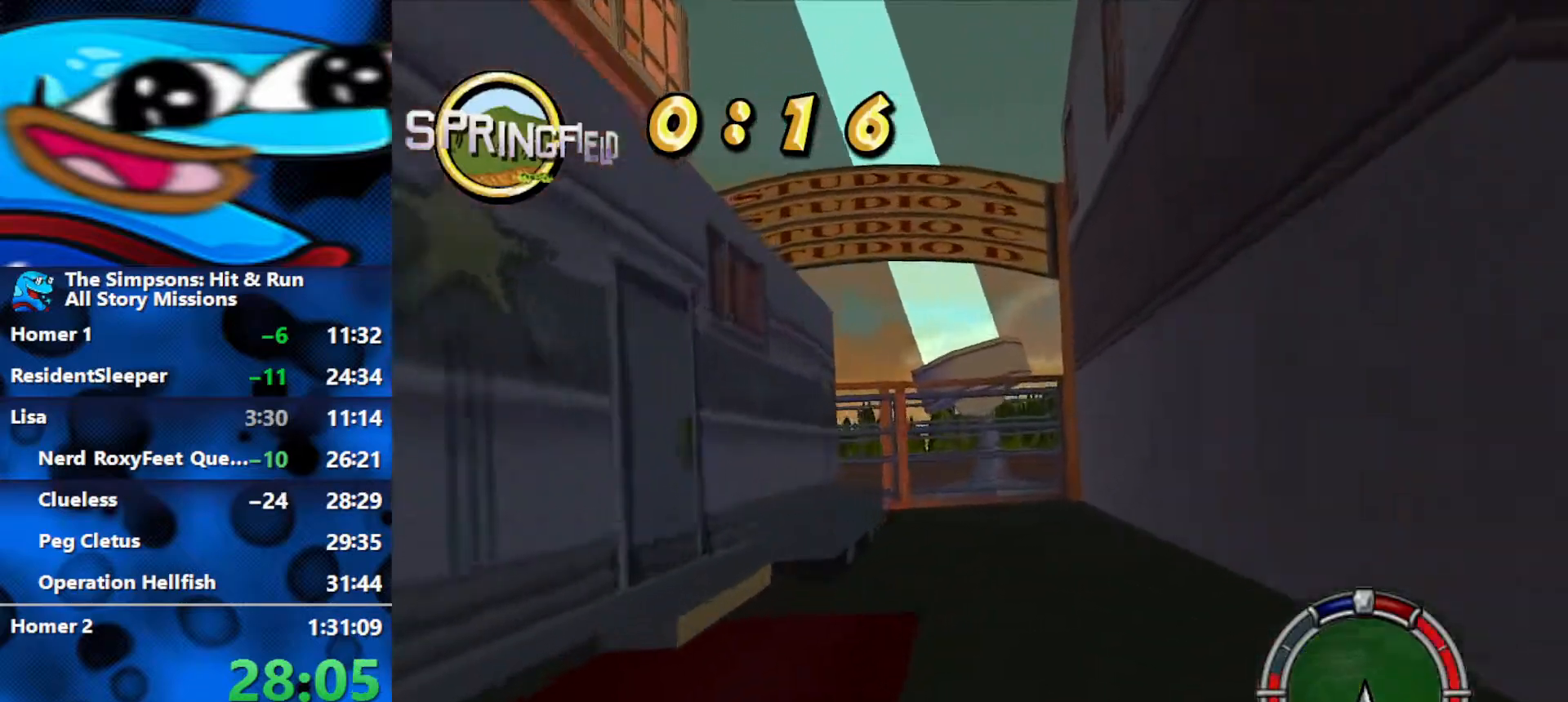
{"buttons": ["R2"], "left_stick": "right", "right_stick": "center", "events": [[17, "left_stick", "center"], [117, "left_stick", "right"]]}
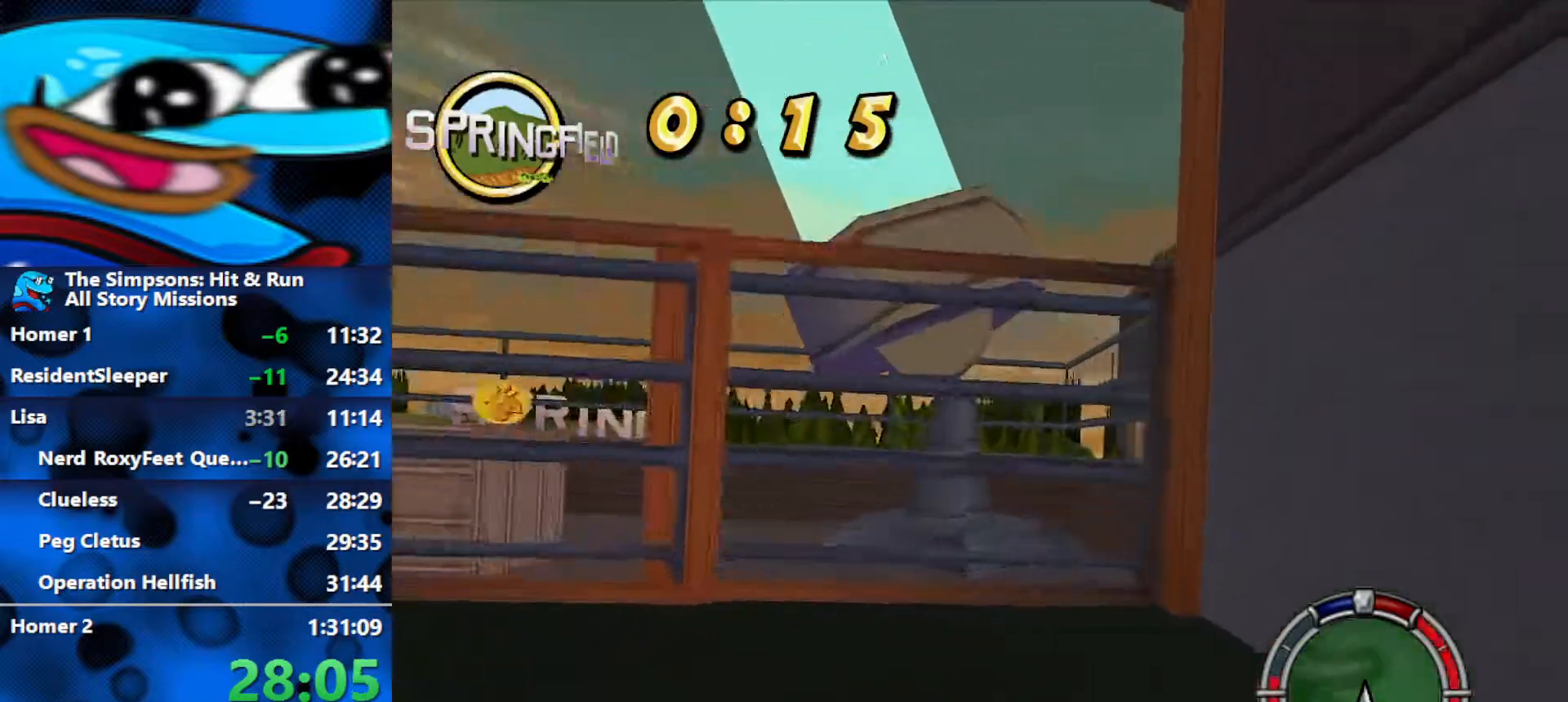
{"buttons": ["R2"], "left_stick": "right", "right_stick": "center", "events": [[167, "SELECT", "down"], [467, "SELECT", "up"]]}
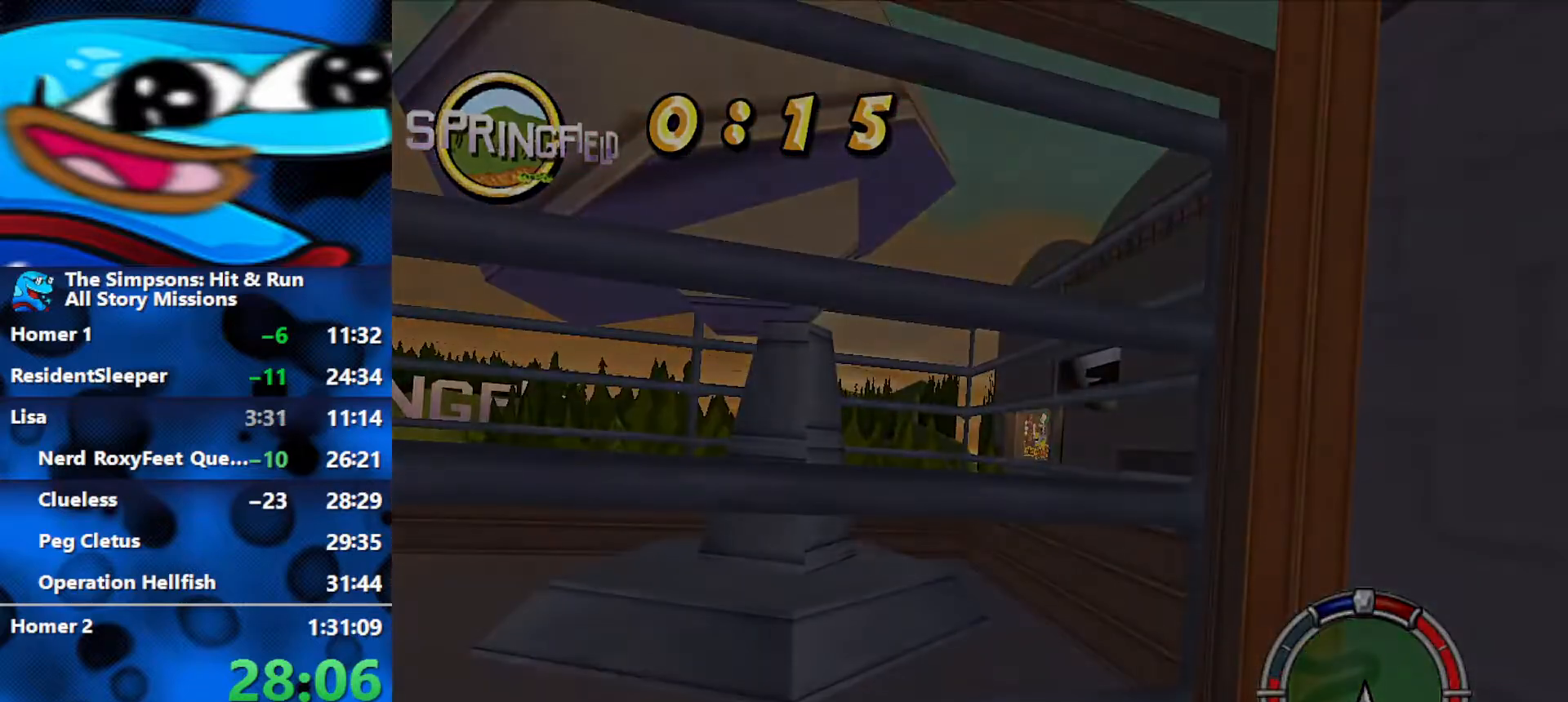
{"buttons": ["R2"], "left_stick": "center", "right_stick": "center", "events": [[117, "left_stick", "left"], [367, "left_stick", "center"]]}
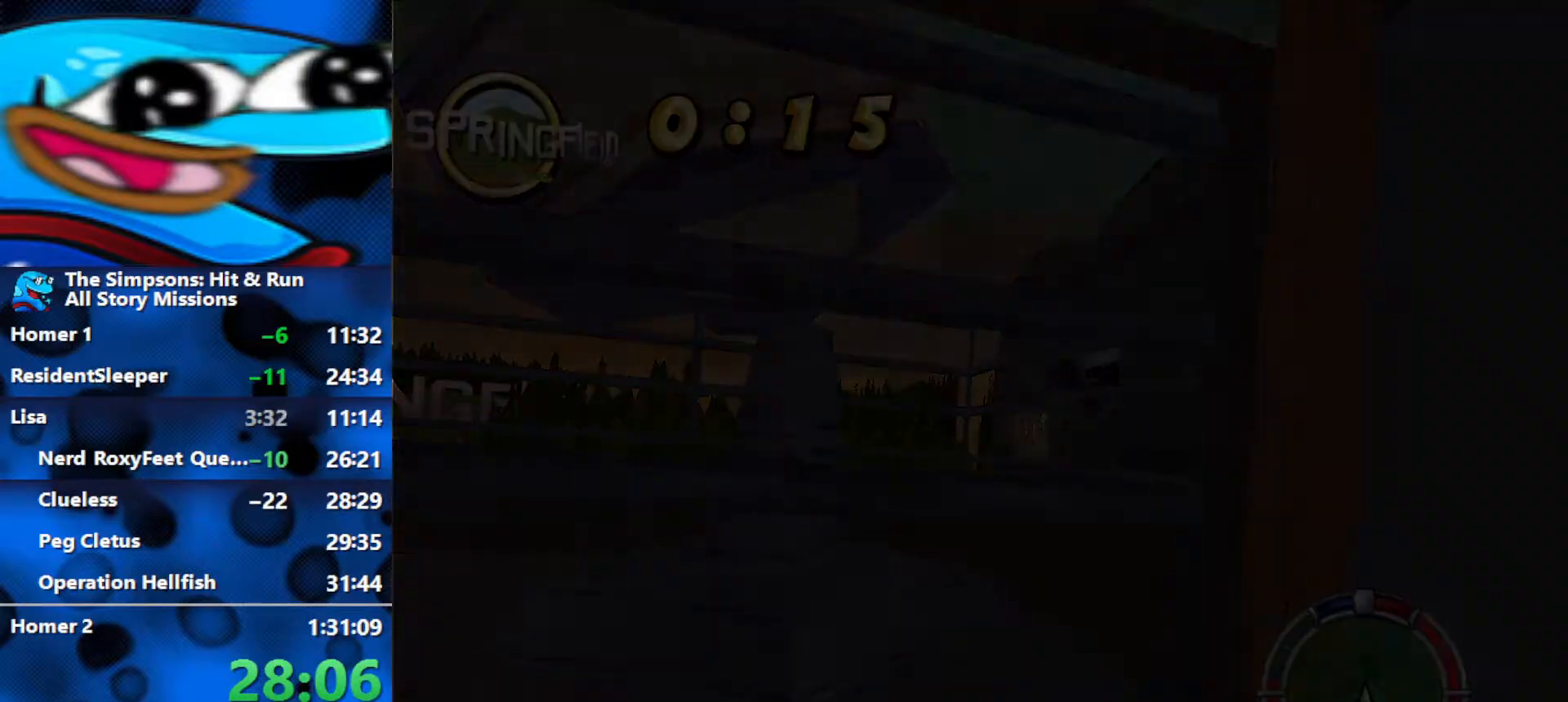
{"buttons": ["R2"], "left_stick": "center", "right_stick": "center", "events": [[150, "right_stick", "down"], [300, "right_stick", "center"]]}
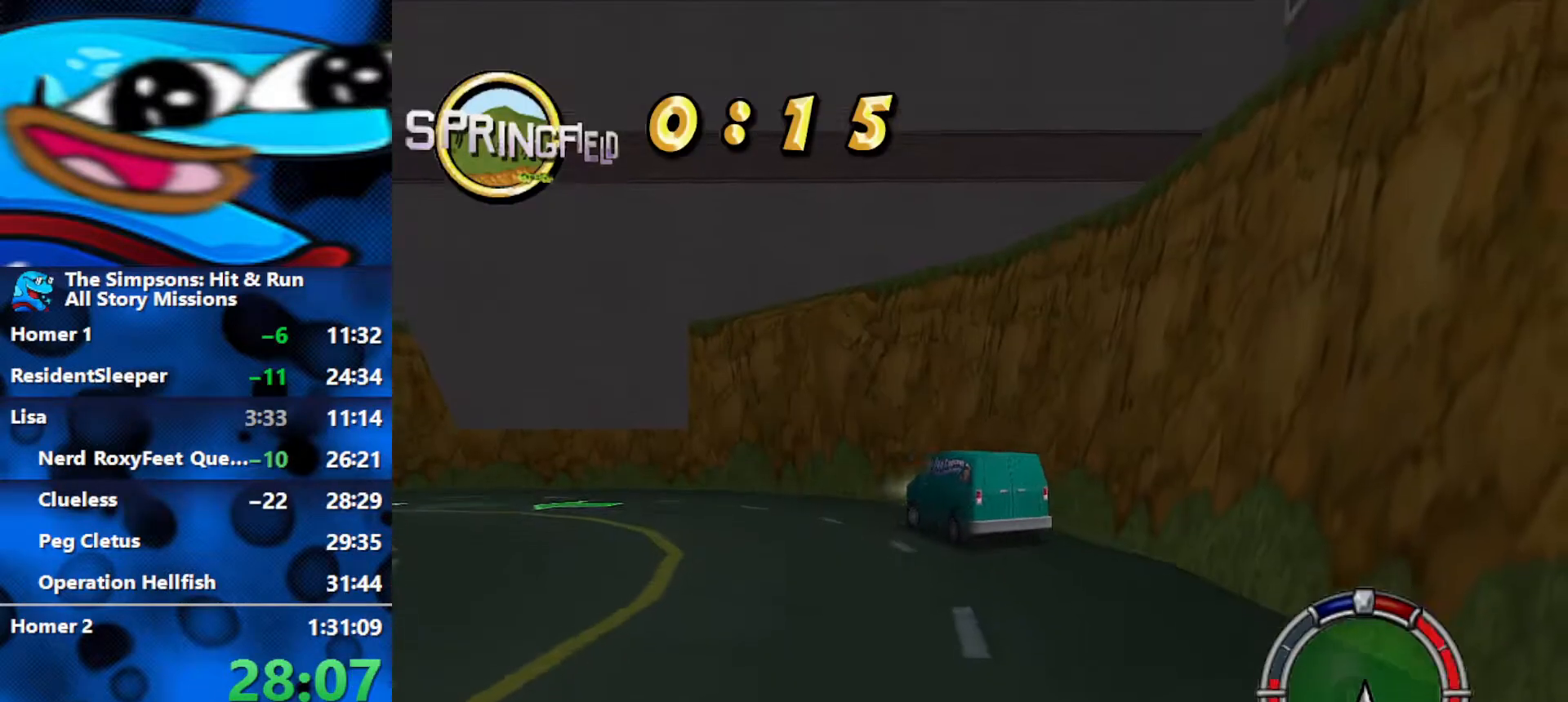
{"buttons": ["R2"], "left_stick": "center", "right_stick": "down", "events": [[383, "right_stick", "down"]]}
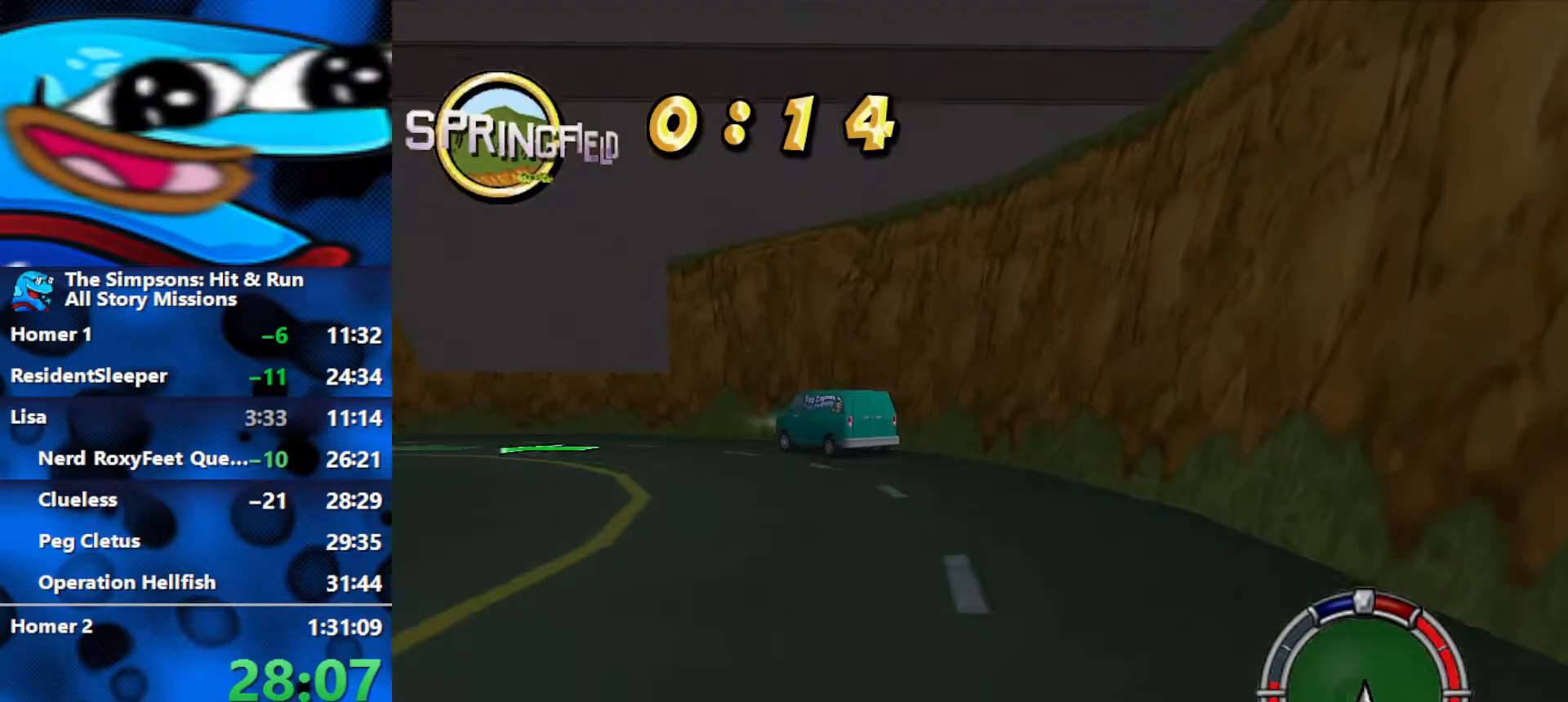
{"buttons": ["R2"], "left_stick": "left", "right_stick": "center", "events": [[17, "right_stick", "center"], [133, "left_stick", "left"]]}
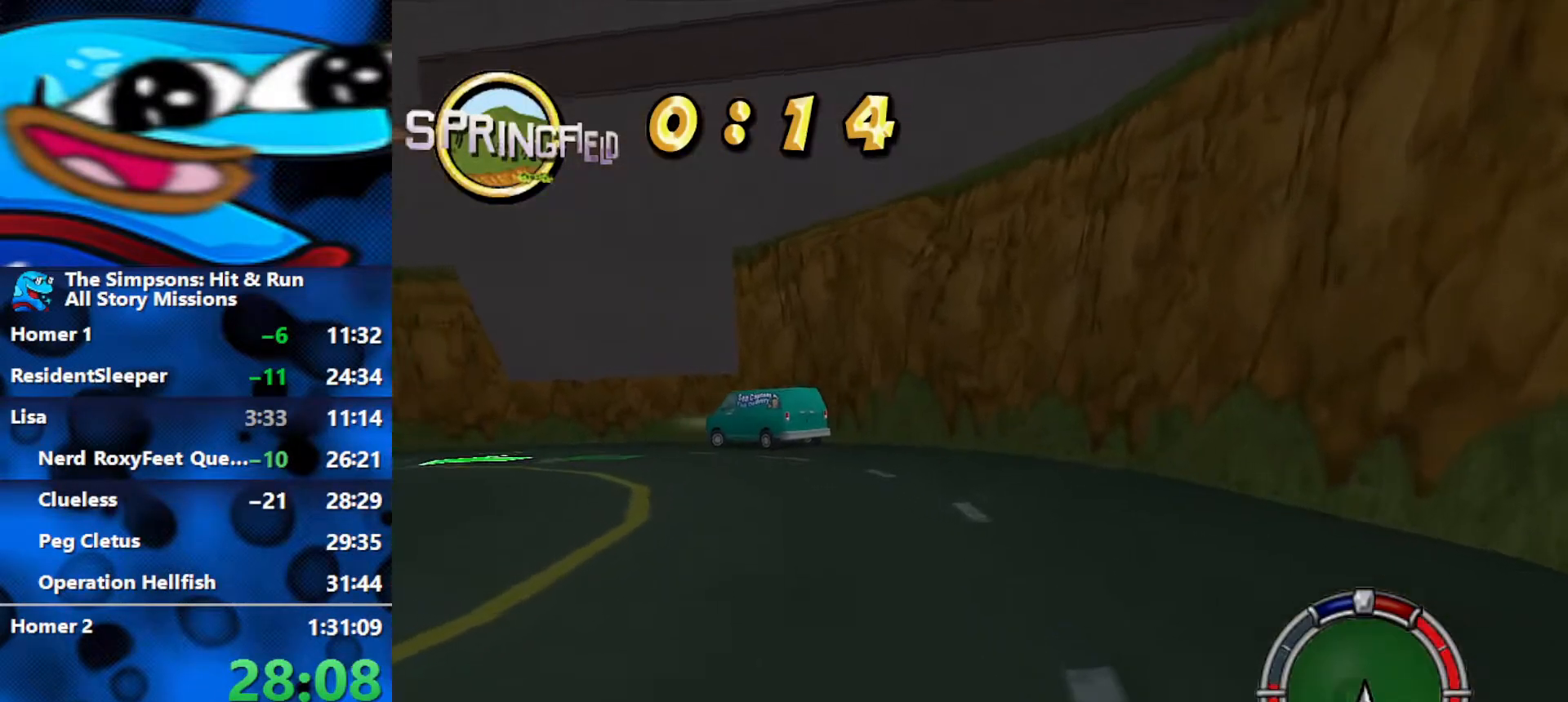
{"buttons": ["R2"], "left_stick": "left", "right_stick": "center", "events": []}
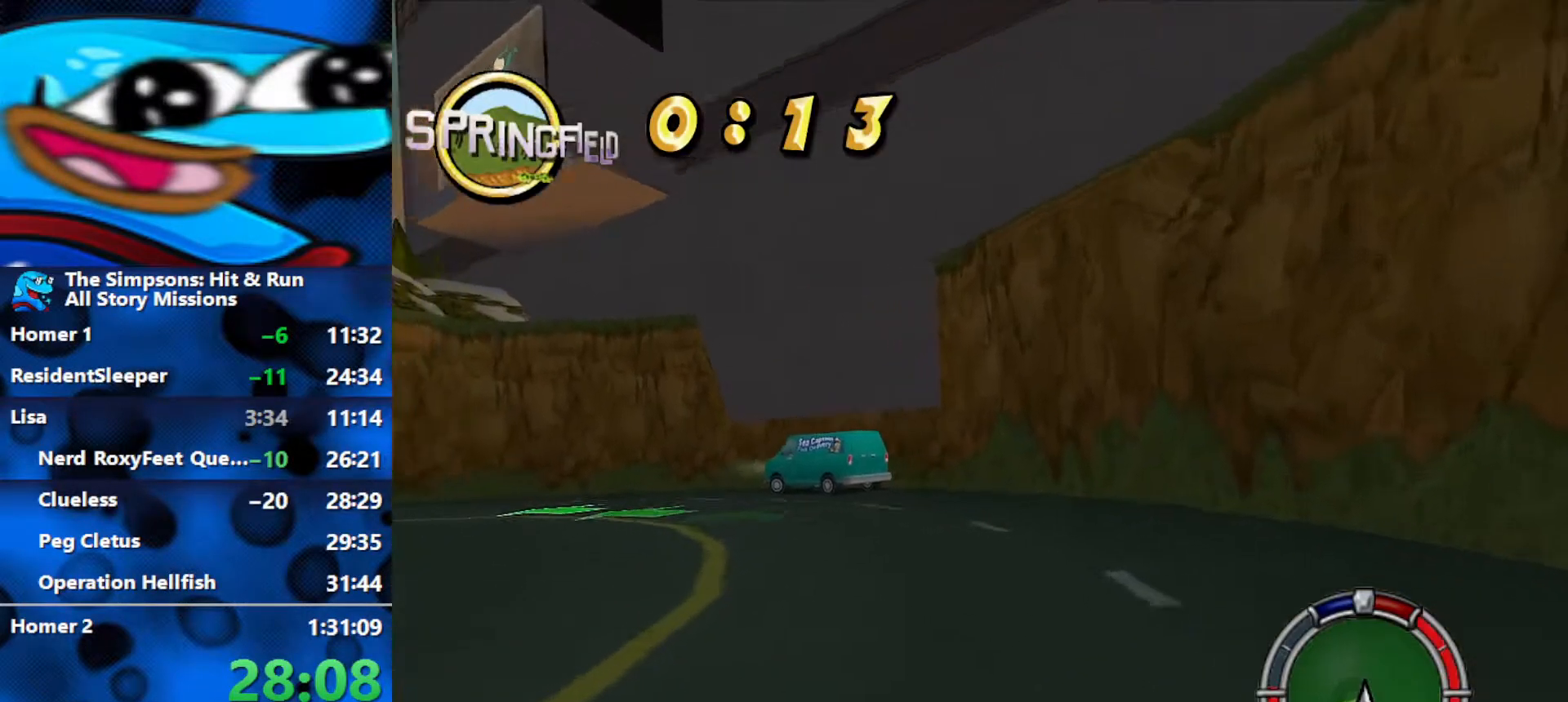
{"buttons": ["R2"], "left_stick": "left", "right_stick": "center", "events": []}
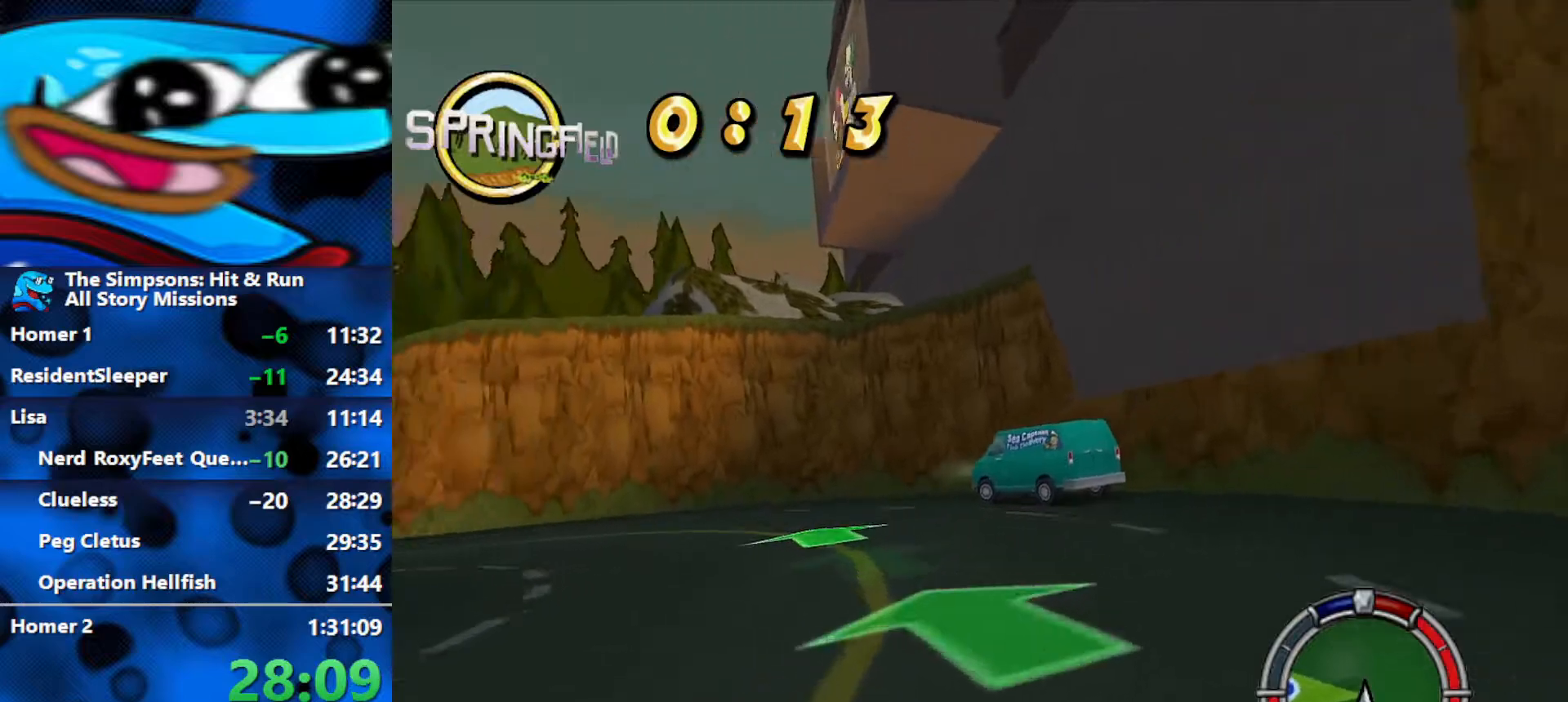
{"buttons": ["R2"], "left_stick": "left", "right_stick": "center", "events": []}
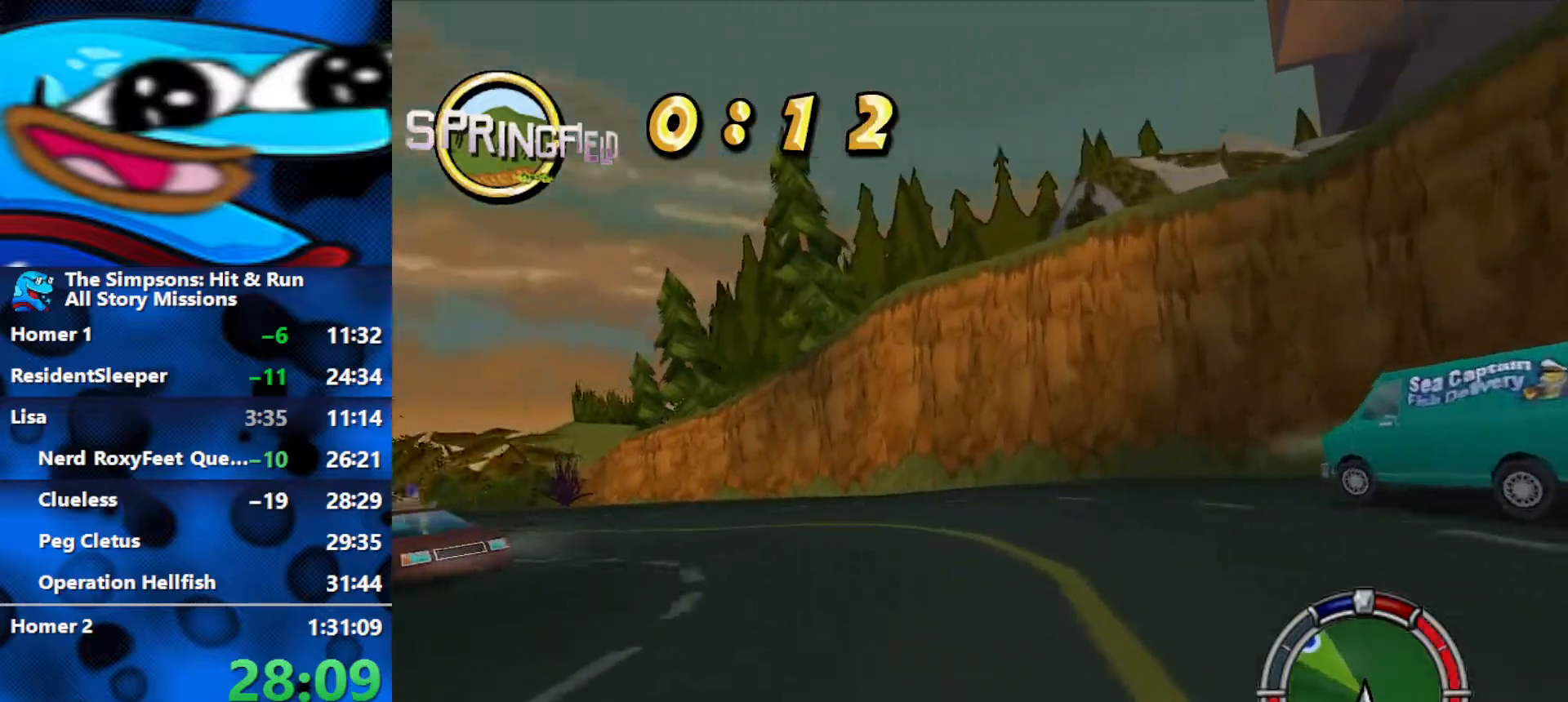
{"buttons": ["R2"], "left_stick": "left", "right_stick": "center", "events": []}
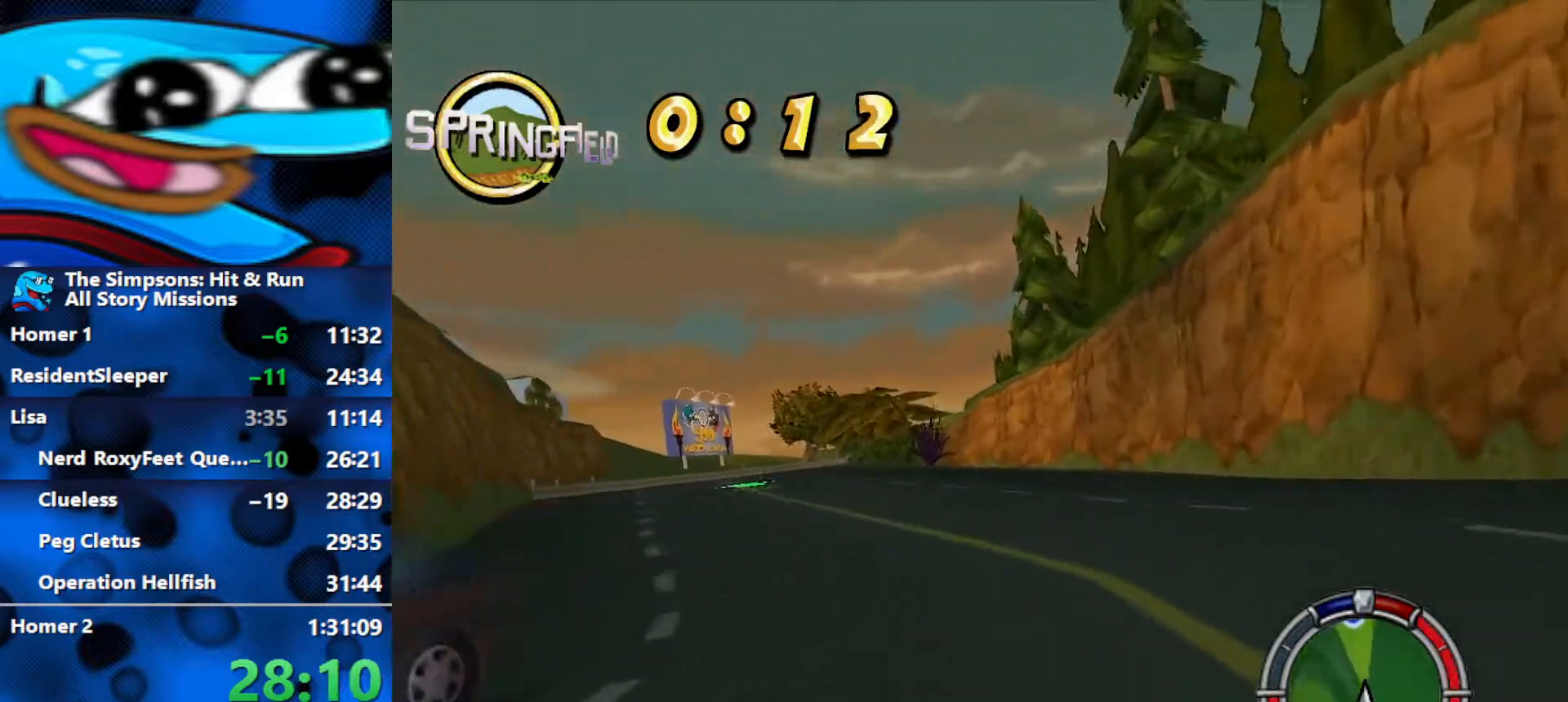
{"buttons": ["R2"], "left_stick": "center", "right_stick": "center", "events": [[200, "left_stick", "center"]]}
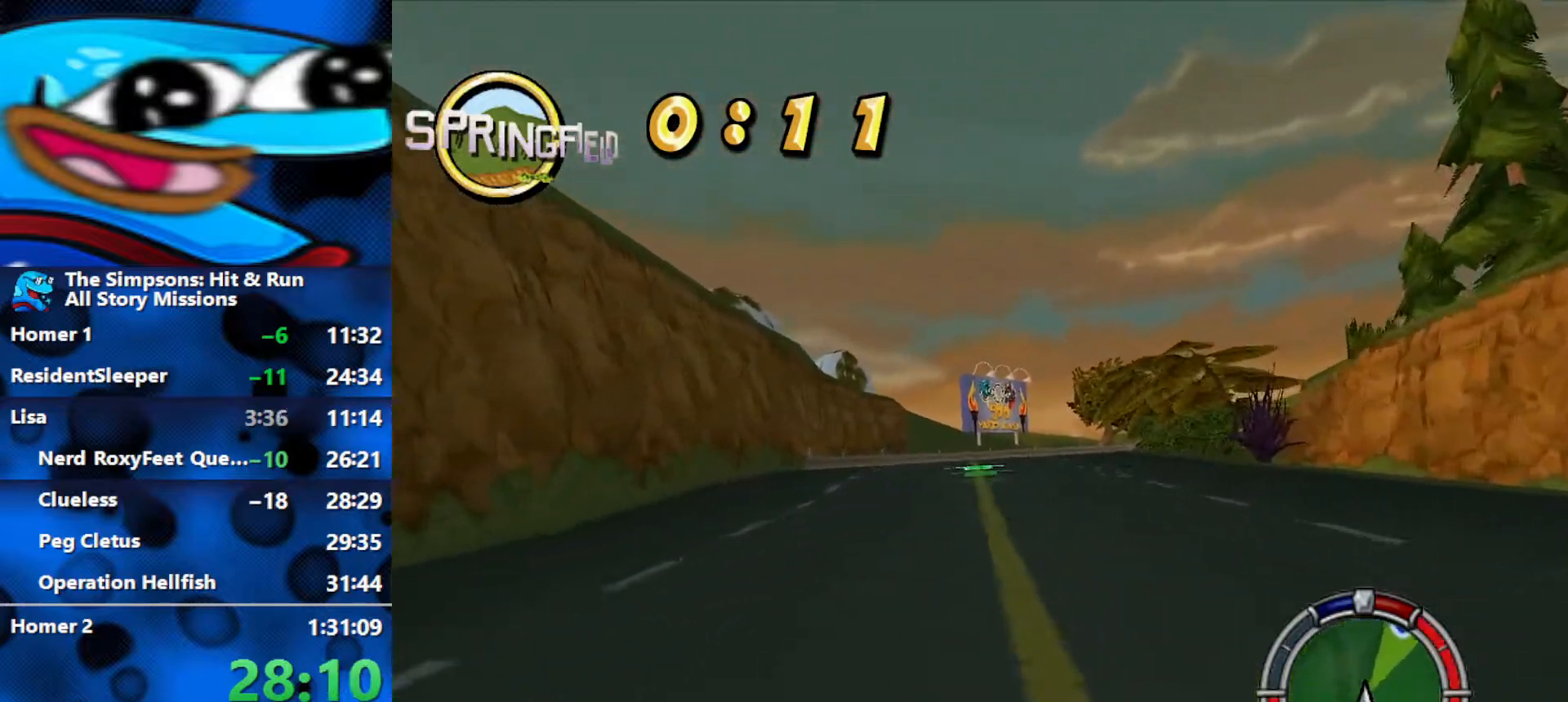
{"buttons": ["R2"], "left_stick": "center", "right_stick": "center", "events": []}
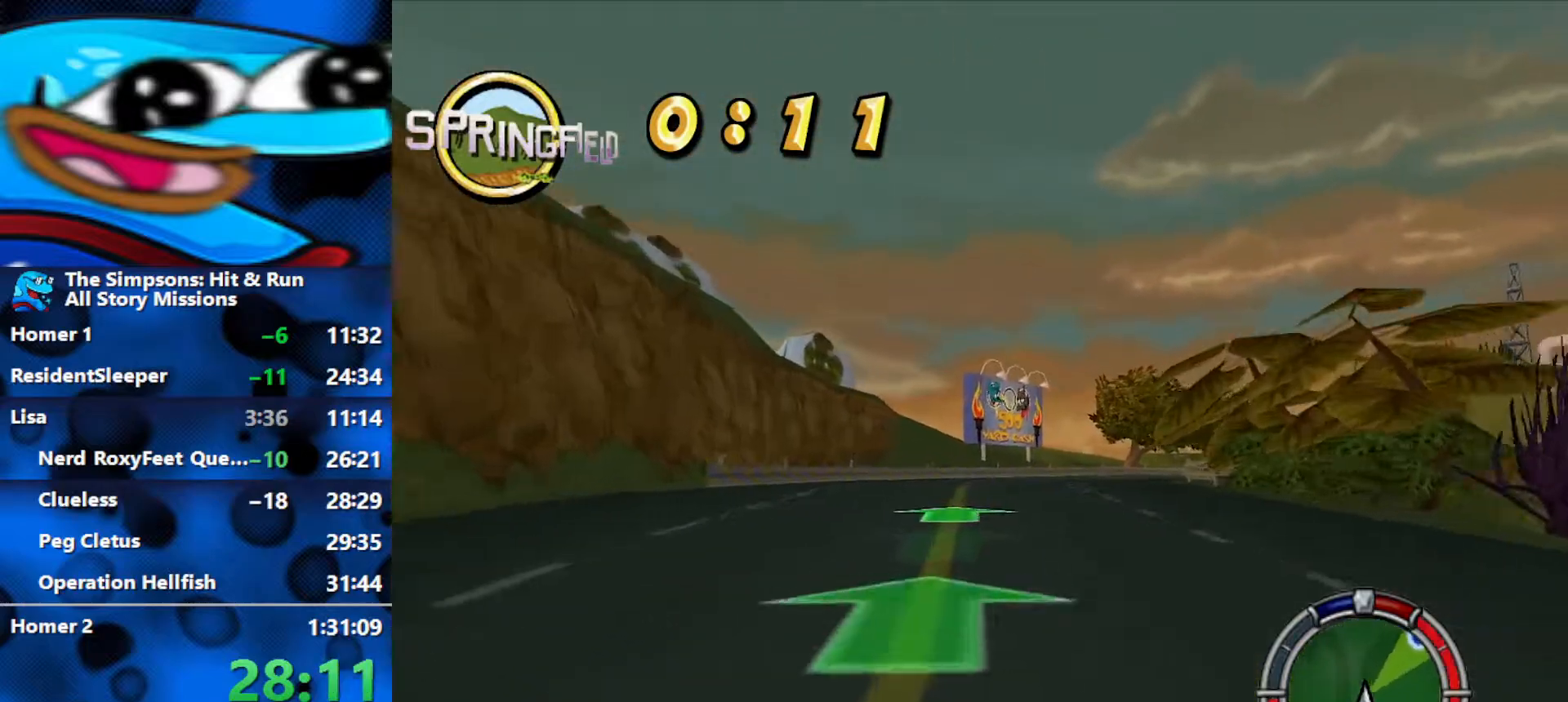
{"buttons": ["L1", "R2"], "left_stick": "center", "right_stick": "center", "events": [[117, "left_stick", "right"], [267, "L1", "down"], [350, "L1", "up"], [400, "left_stick", "center"], [433, "L1", "down"]]}
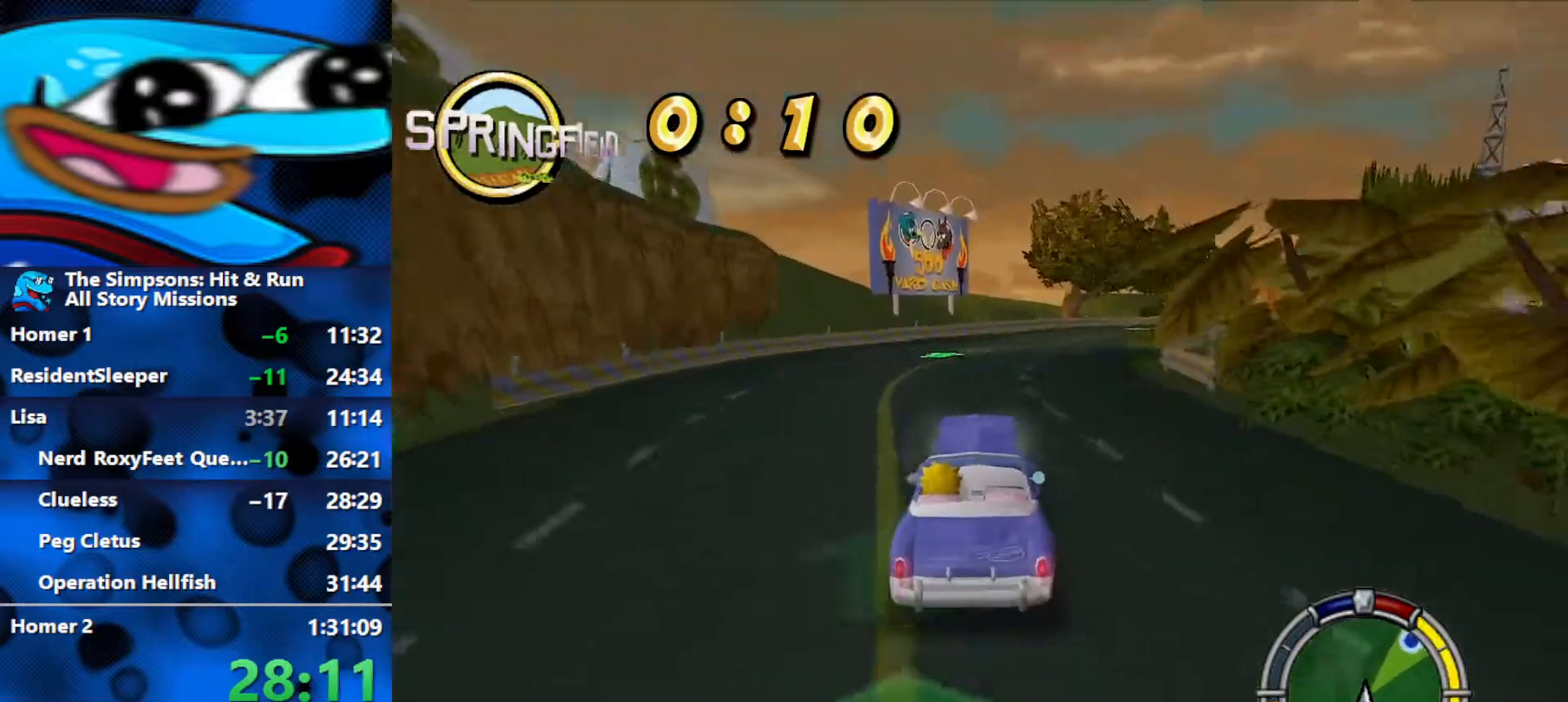
{"buttons": ["R2"], "left_stick": "right", "right_stick": "center", "events": [[67, "L1", "up"], [333, "left_stick", "right"]]}
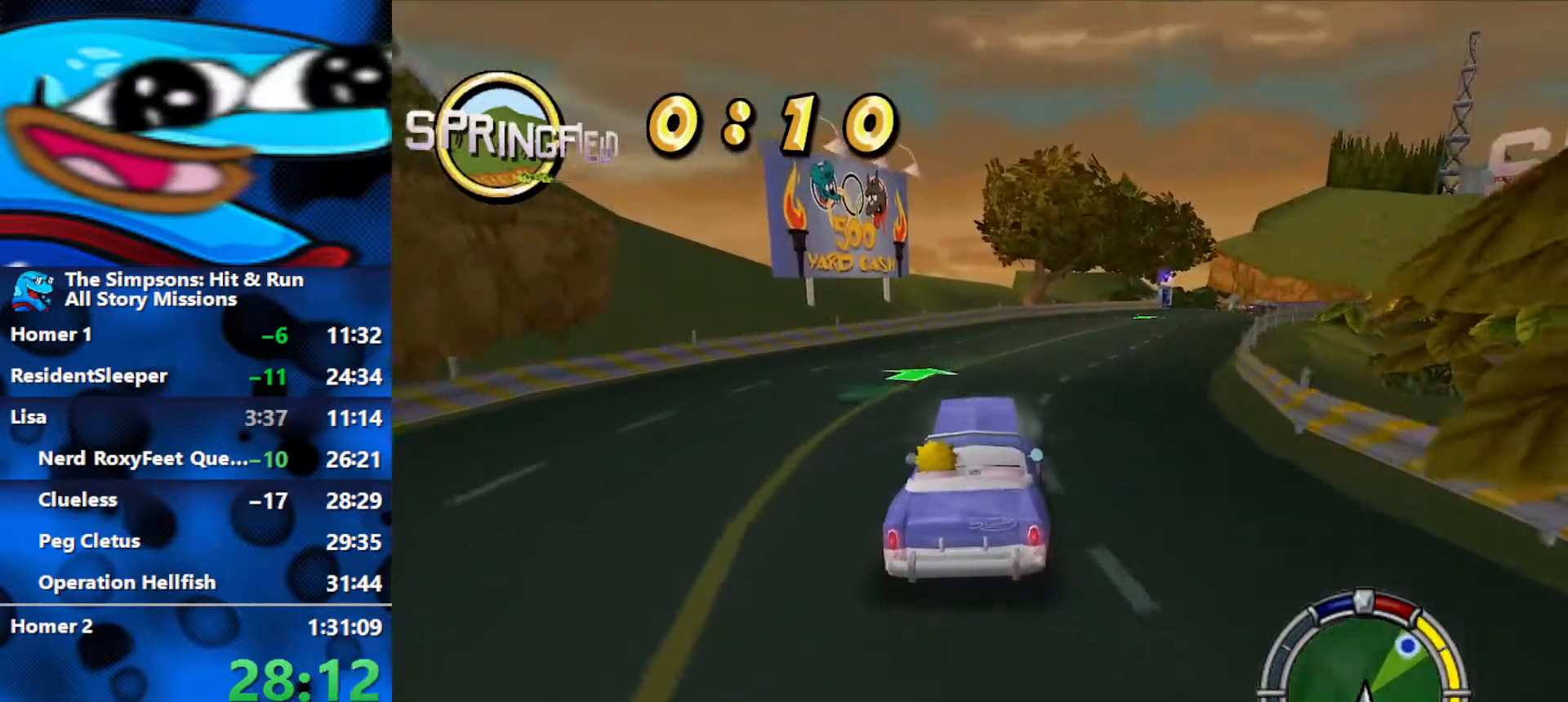
{"buttons": ["R2"], "left_stick": "right", "right_stick": "center", "events": []}
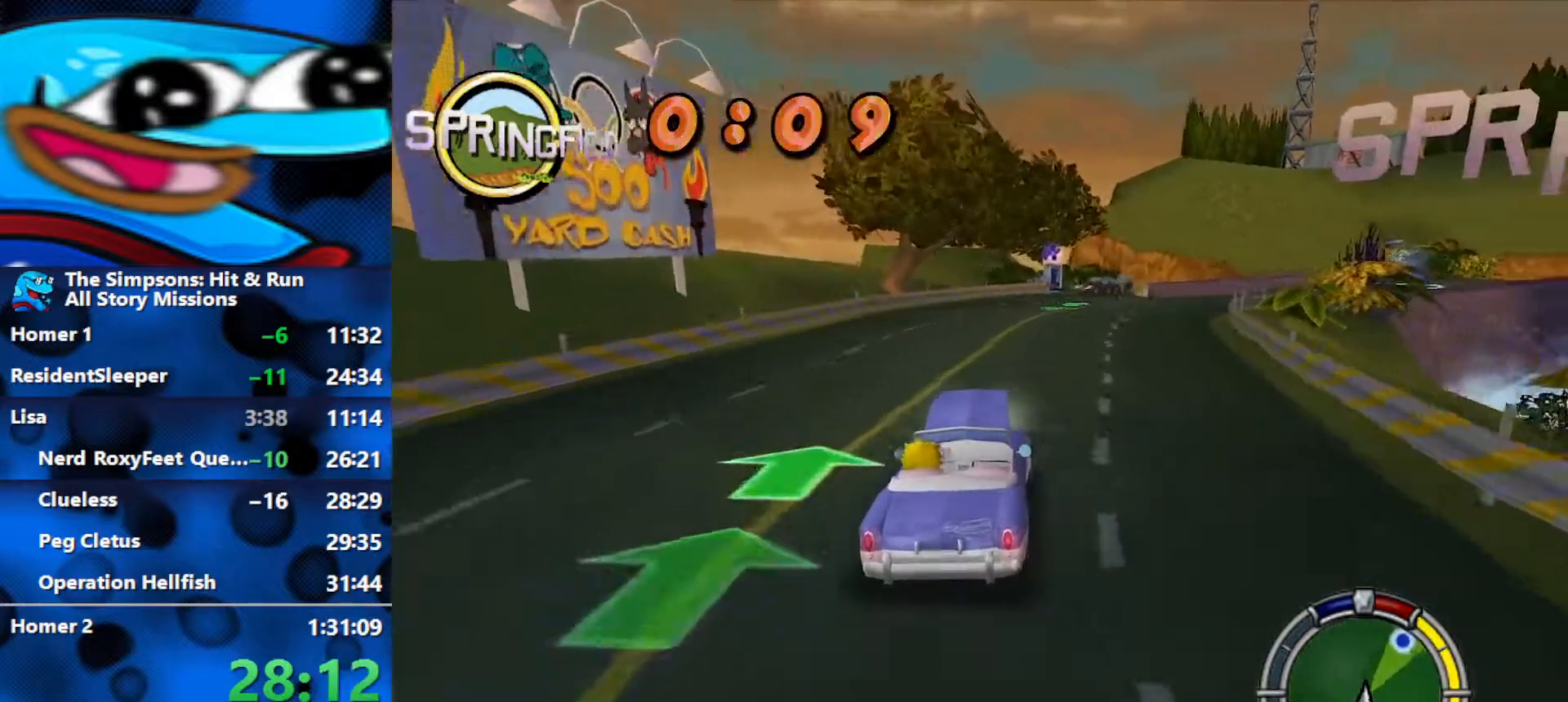
{"buttons": ["R2"], "left_stick": "right", "right_stick": "center", "events": [[50, "left_stick", "center"], [150, "left_stick", "right"]]}
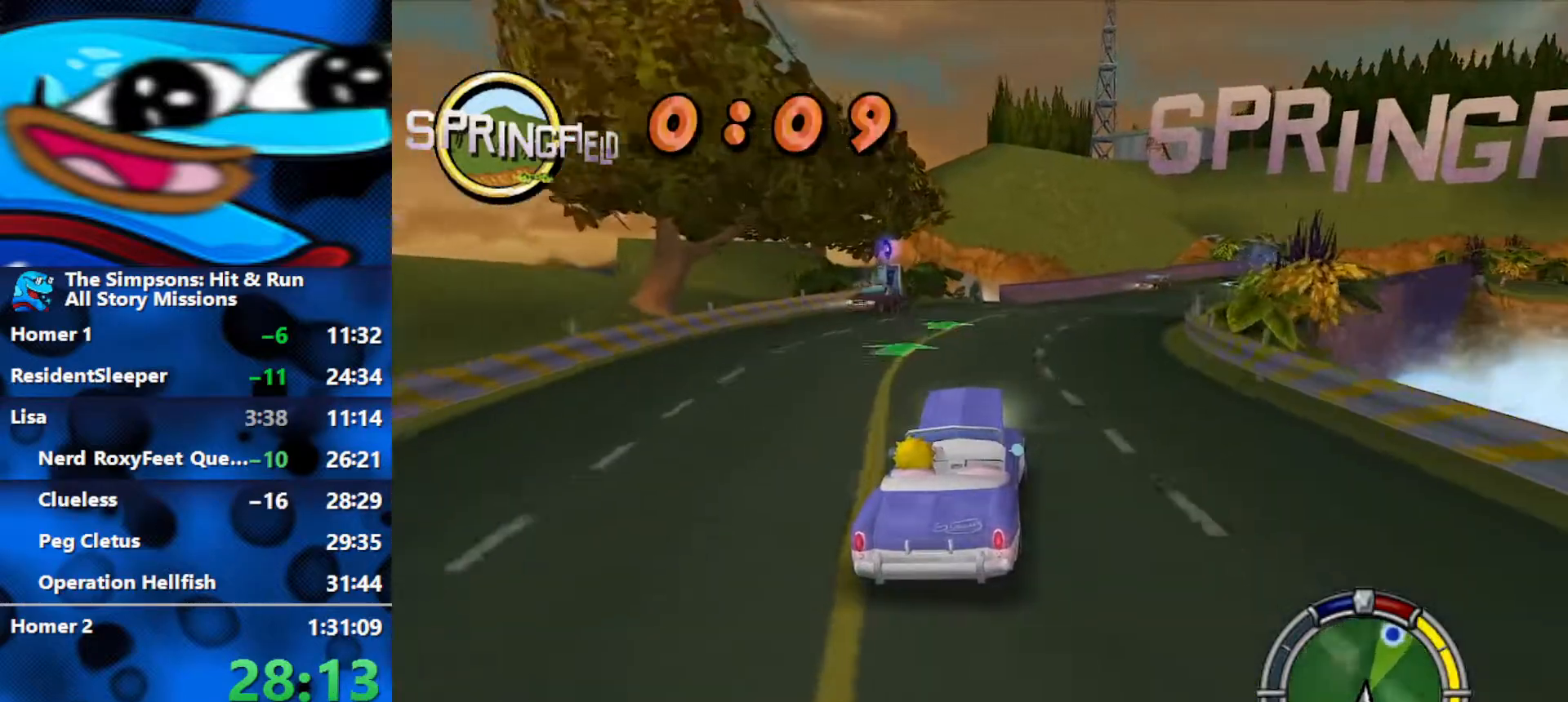
{"buttons": ["R2"], "left_stick": "right", "right_stick": "center", "events": []}
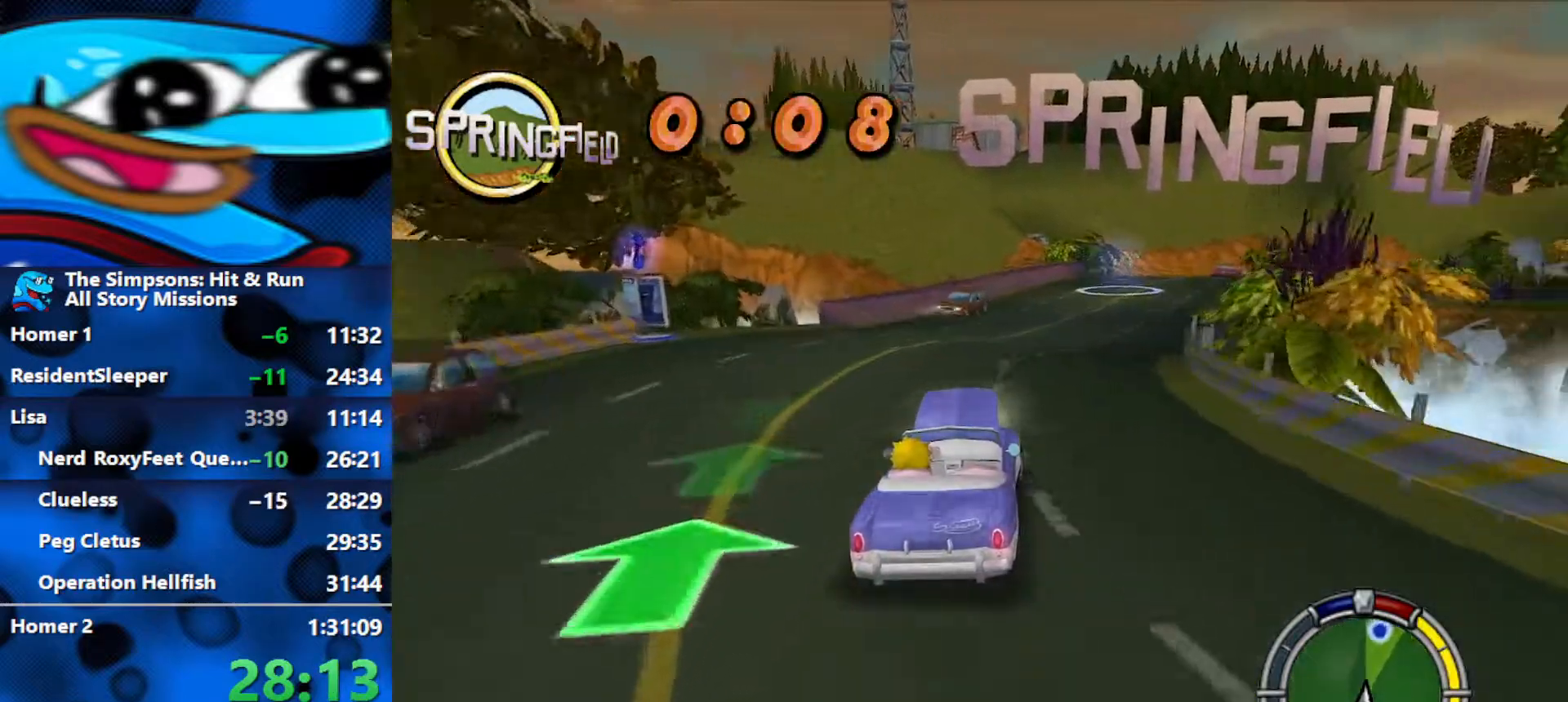
{"buttons": ["R2"], "left_stick": "center", "right_stick": "center", "events": [[317, "left_stick", "center"]]}
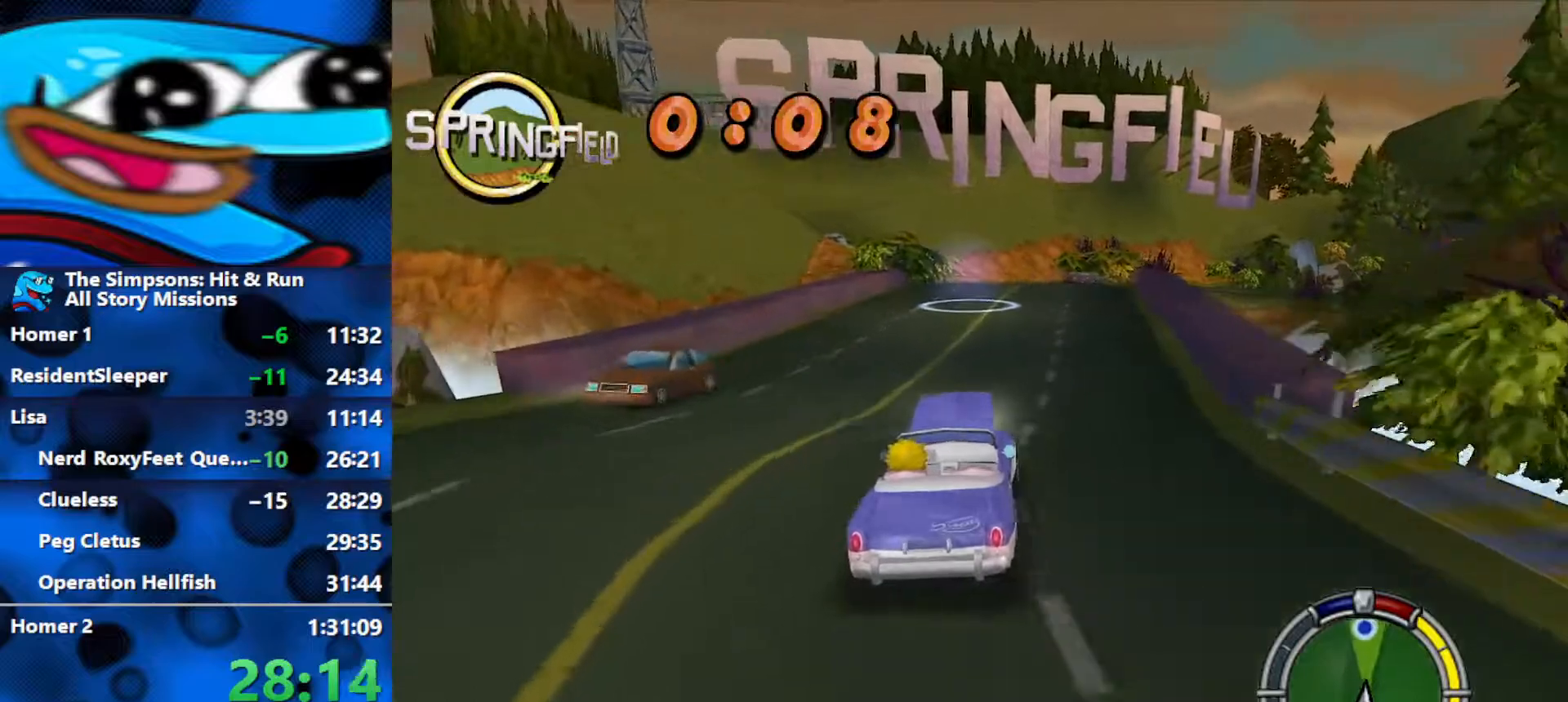
{"buttons": ["R2"], "left_stick": "left", "right_stick": "center", "events": [[383, "left_stick", "left"]]}
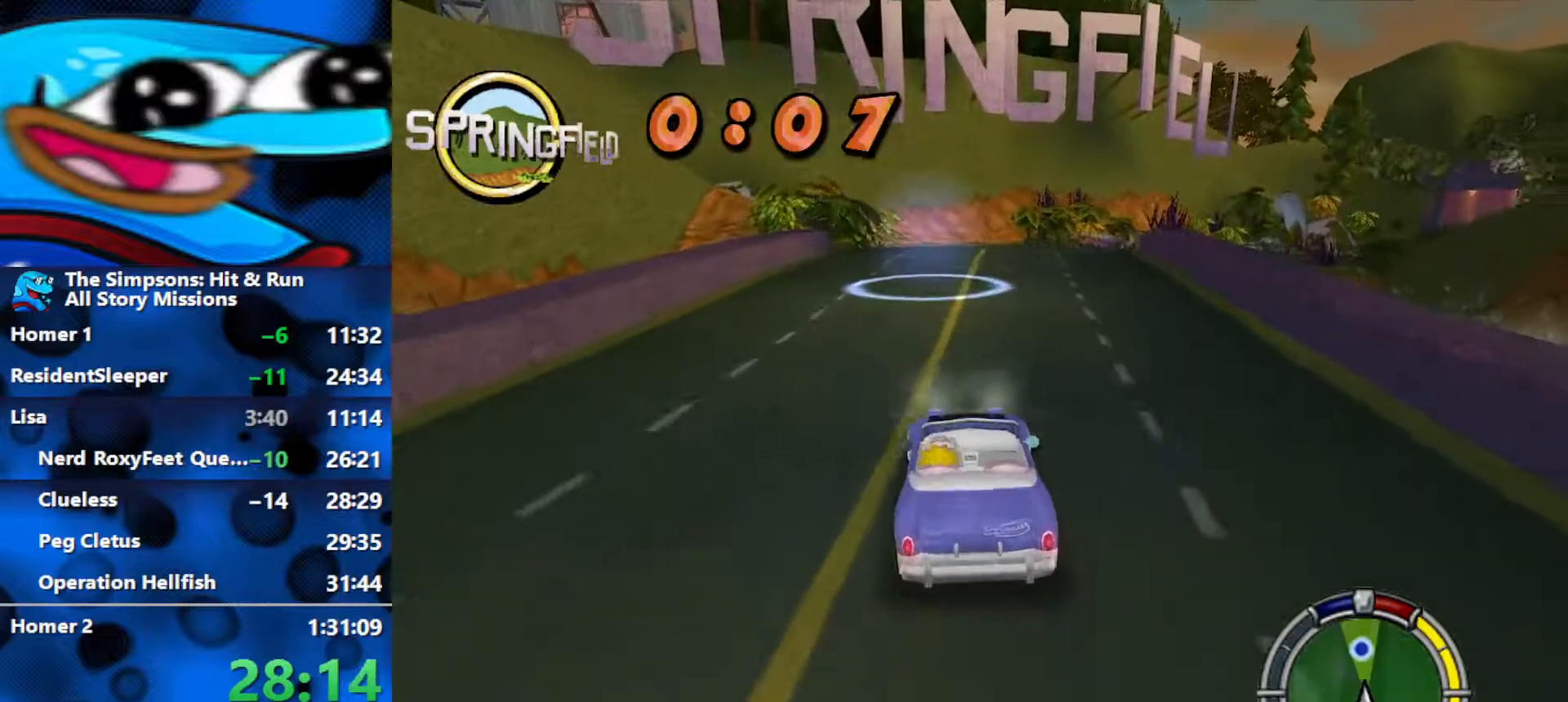
{"buttons": ["R2"], "left_stick": "right", "right_stick": "center", "events": [[117, "left_stick", "center"], [317, "left_stick", "right"]]}
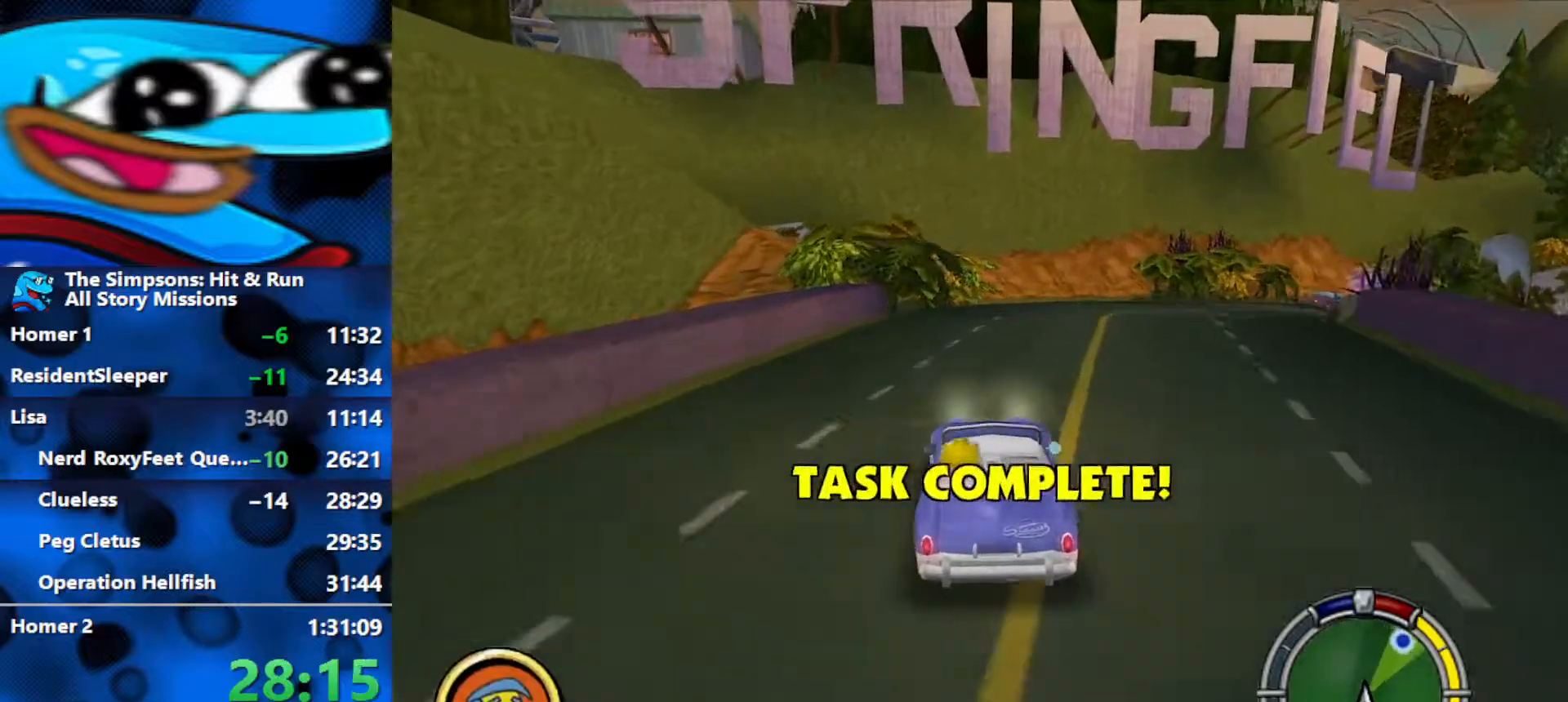
{"buttons": ["R2"], "left_stick": "right", "right_stick": "center", "events": [[300, "left_stick", "center"], [433, "left_stick", "right"]]}
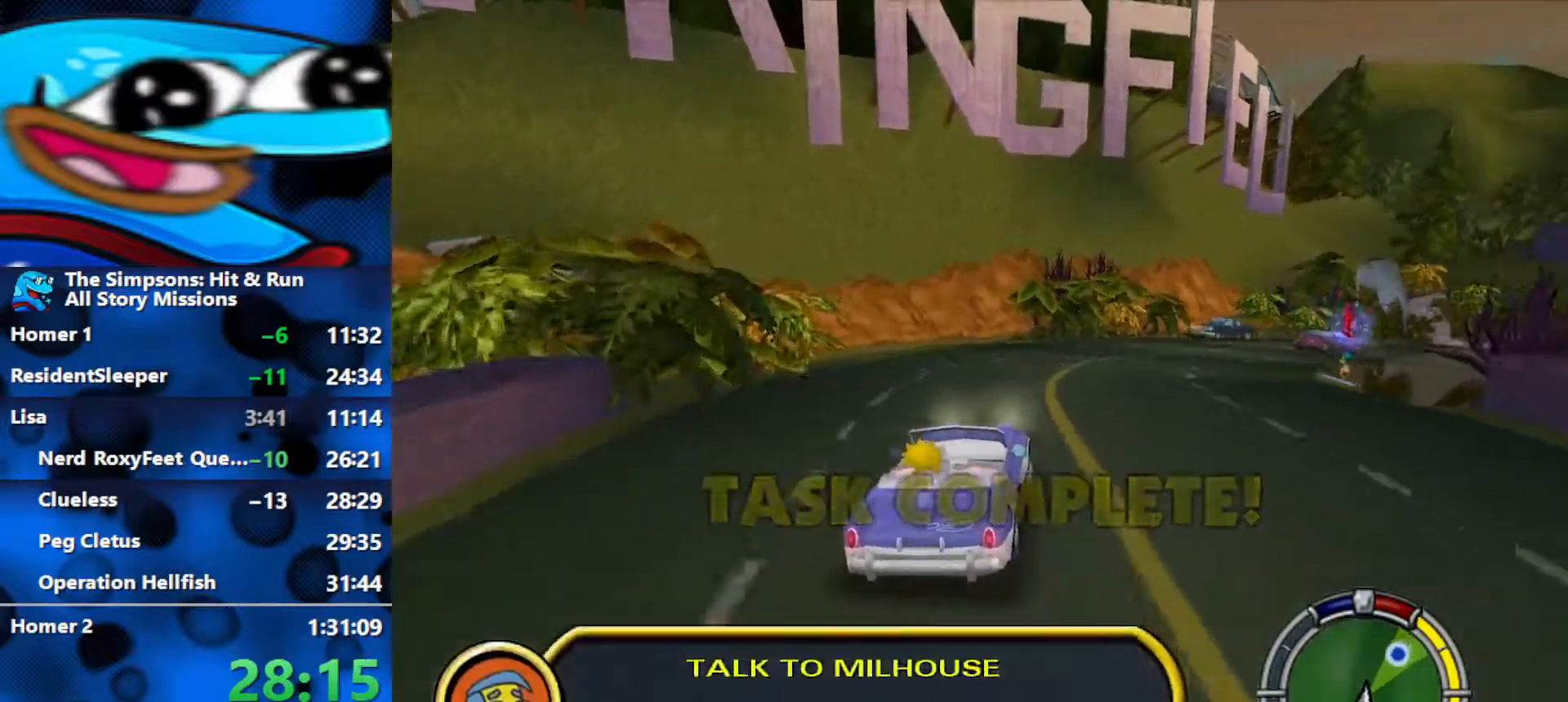
{"buttons": ["R1"], "left_stick": "right", "right_stick": "center", "events": [[283, "R1", "down"], [467, "R2", "up"]]}
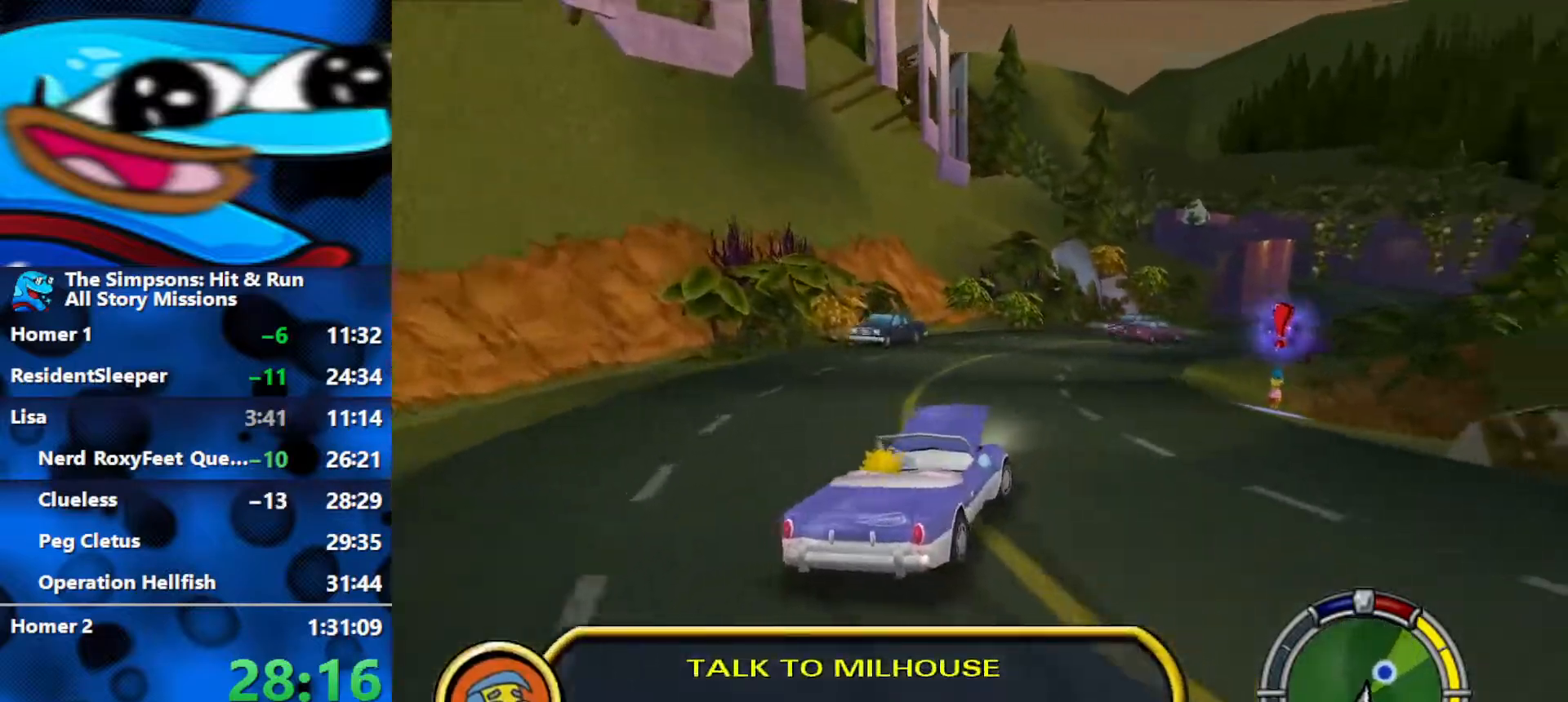
{"buttons": ["R1"], "left_stick": "up-right", "right_stick": "center", "events": [[67, "L2", "down"], [250, "L2", "up"], [500, "left_stick", "up-right"]]}
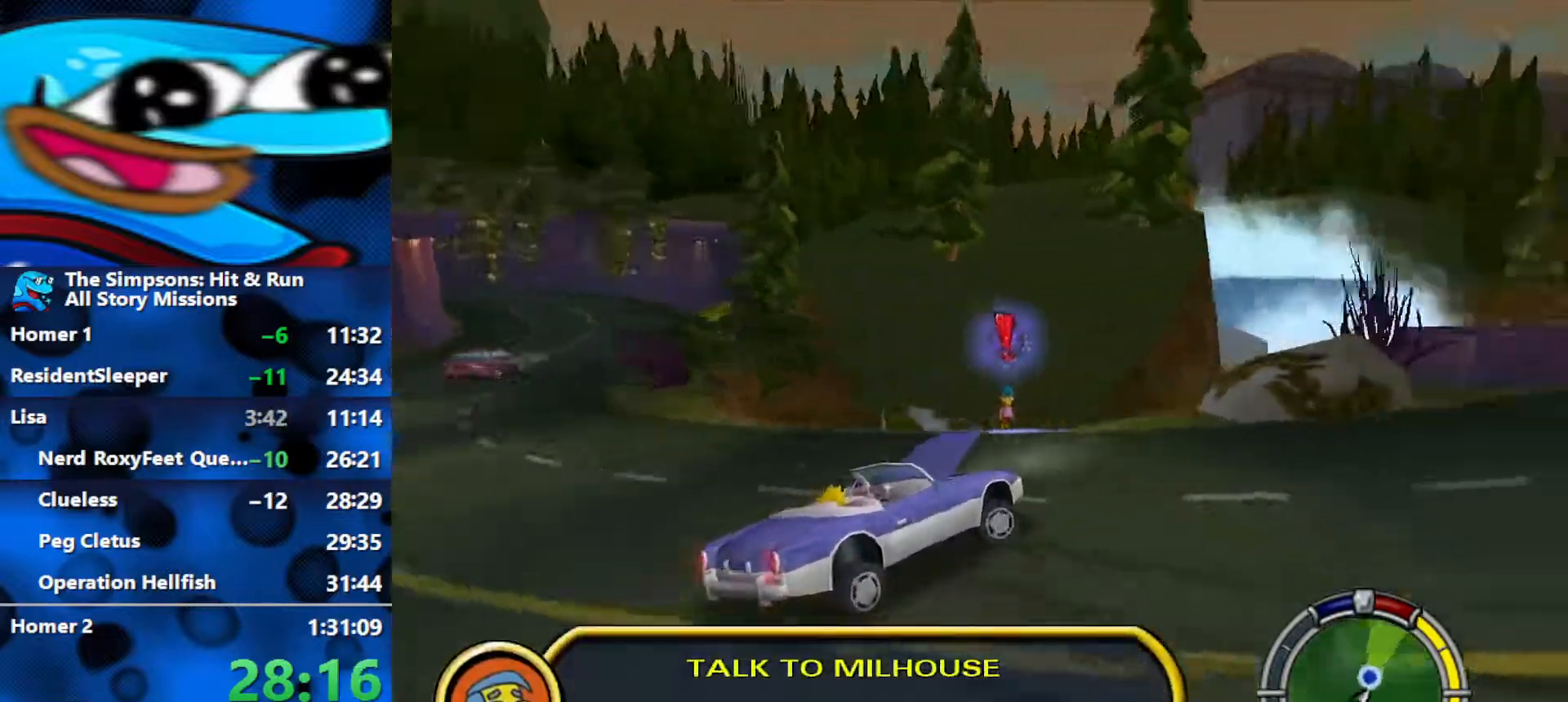
{"buttons": ["Y", "R1"], "left_stick": "up", "right_stick": "center", "events": [[17, "Y", "down"], [300, "left_stick", "up"]]}